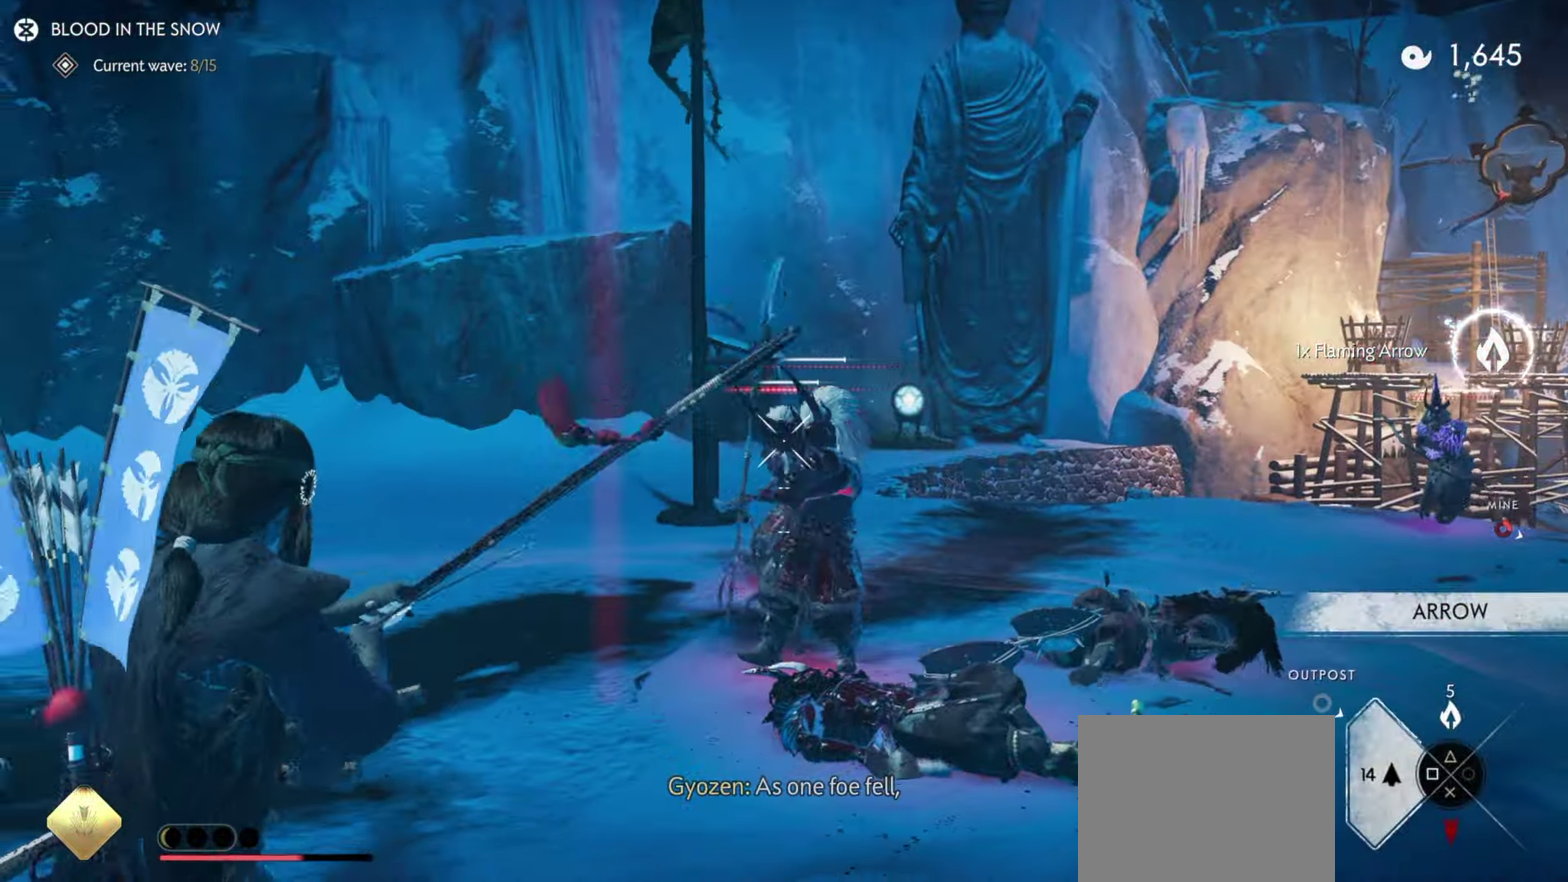
Gameplay with a controller (PlayStation layout); each line is a JSON object with the inputs held at the frame after it (dt_ms = milliseconds from this image to that frame). "events" lists button and stick changes between this image and that frame as [ms after this image, input, new state], when the widget could be followed in between. Not read: TOUCHPAD.
{"dt_ms": 500, "buttons": [], "left_stick": "center", "right_stick": "down-left"}
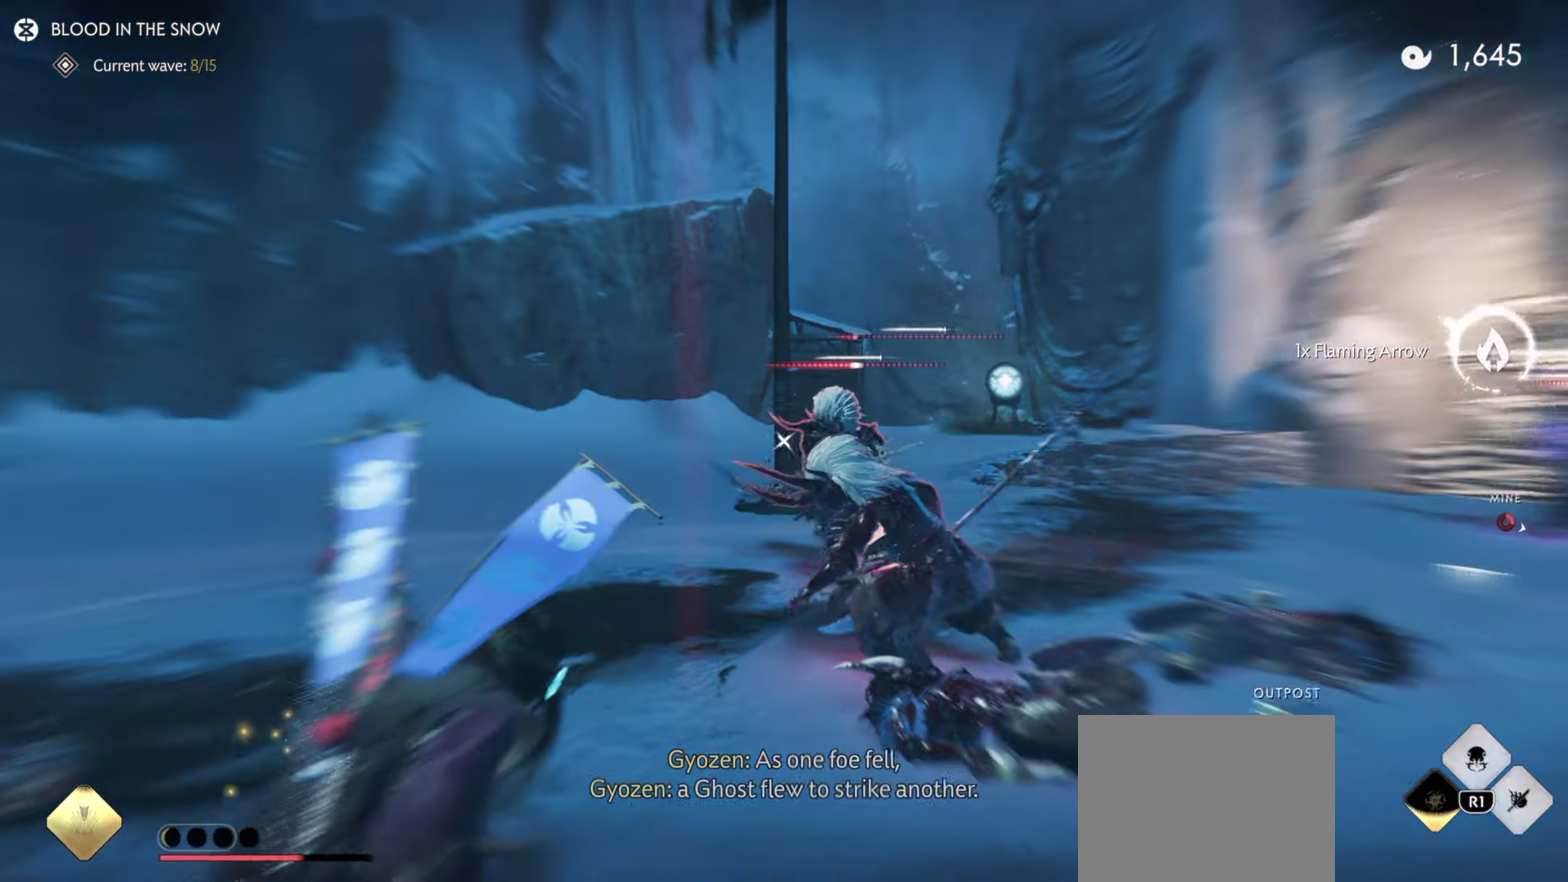
{"dt_ms": 500, "buttons": [], "left_stick": "right", "right_stick": "center", "events": [[33, "left_stick", "right"], [250, "R2", "down"], [250, "right_stick", "center"], [383, "R2", "up"]]}
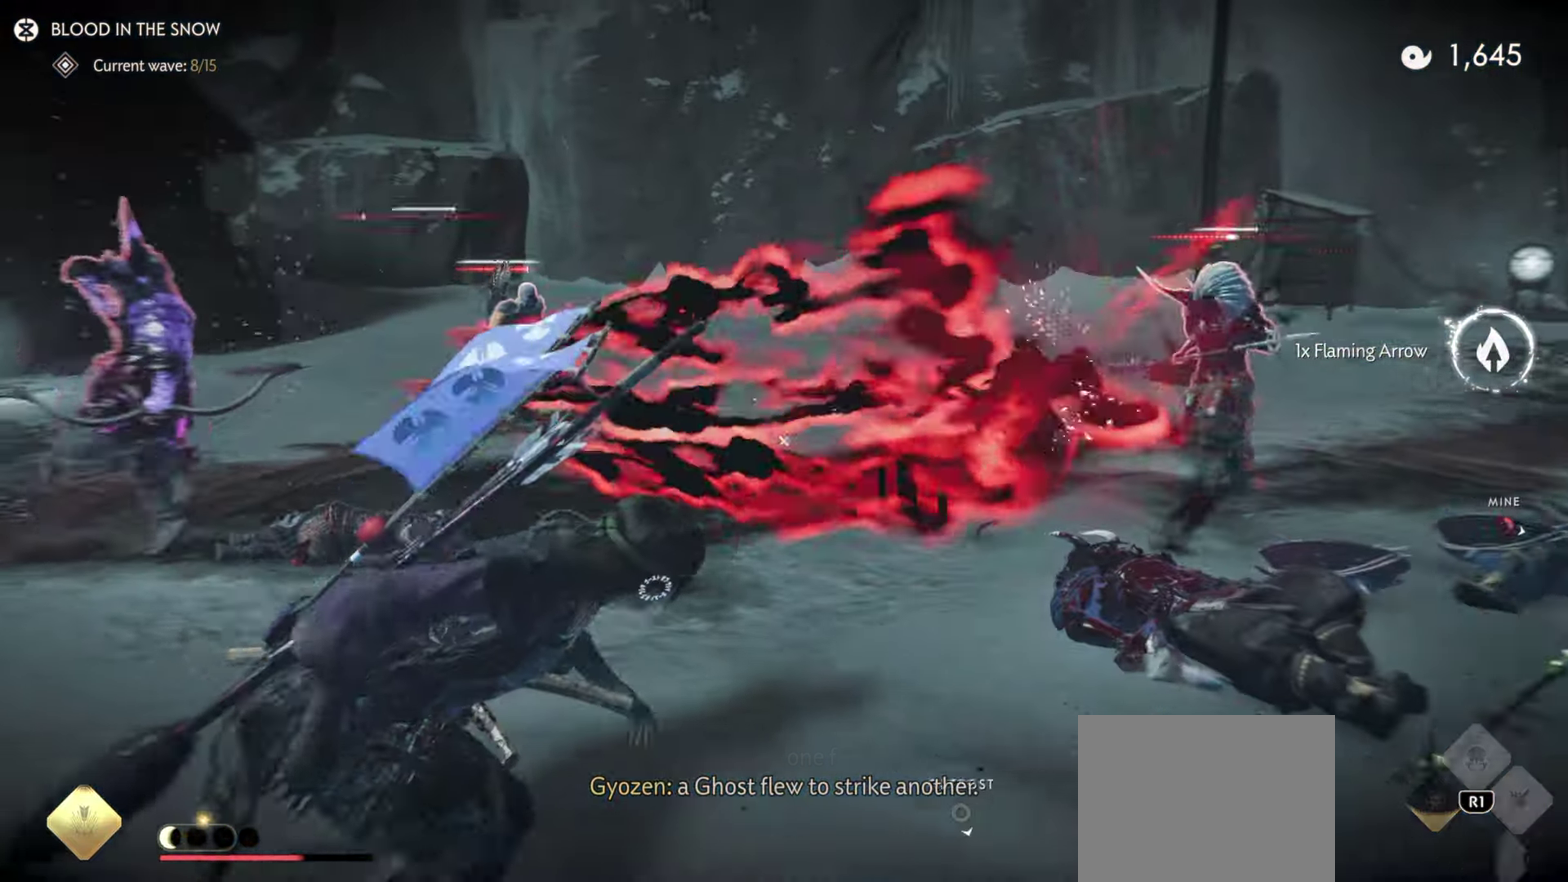
{"dt_ms": 500, "buttons": [], "left_stick": "right", "right_stick": "left", "events": [[50, "right_stick", "left"], [116, "R2", "down"], [250, "R2", "up"], [300, "R2", "down"], [316, "right_stick", "up-left"], [416, "R2", "up"], [433, "right_stick", "left"]]}
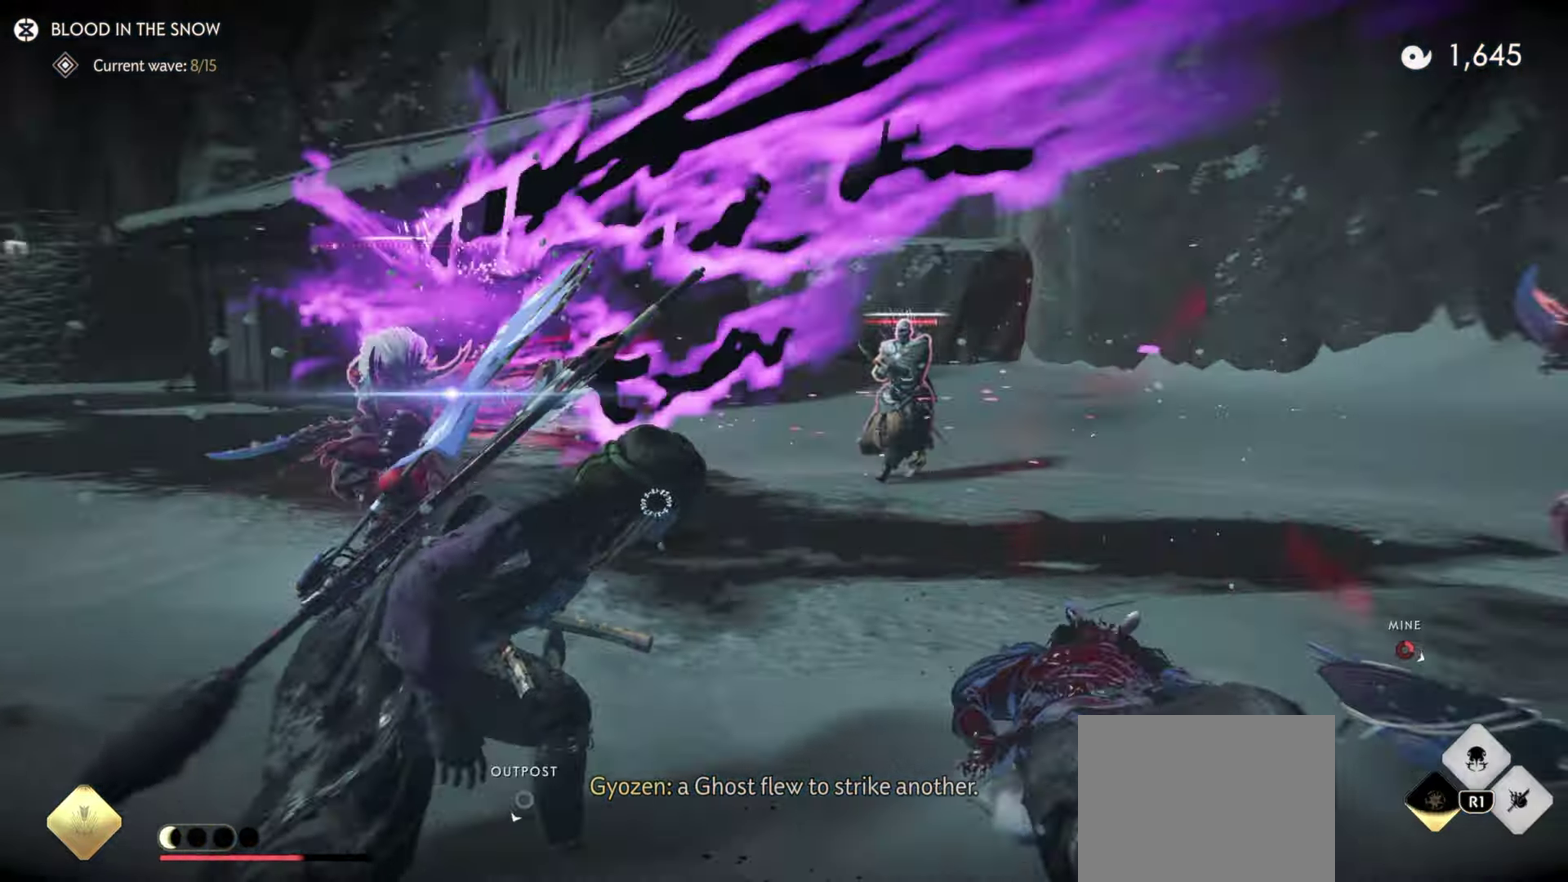
{"dt_ms": 500, "buttons": [], "left_stick": "left", "right_stick": "down-right", "events": [[66, "right_stick", "center"], [150, "left_stick", "left"], [216, "CIRCLE", "down"], [316, "CIRCLE", "up"], [466, "right_stick", "down-right"]]}
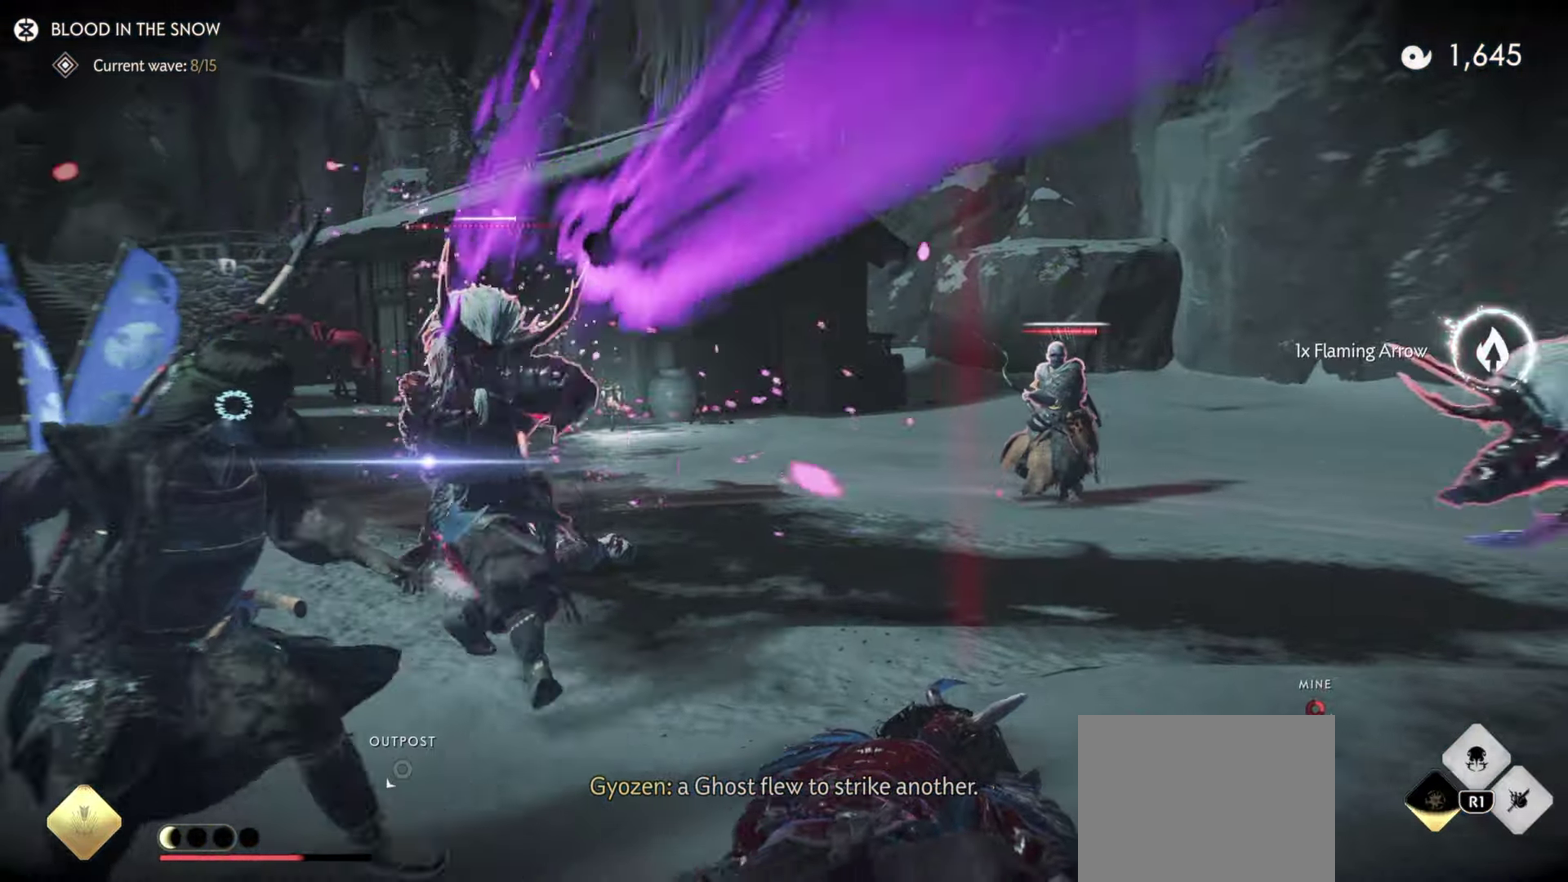
{"dt_ms": 400, "buttons": [], "left_stick": "up-right", "right_stick": "down-right", "events": [[233, "left_stick", "center"], [400, "left_stick", "up-right"]]}
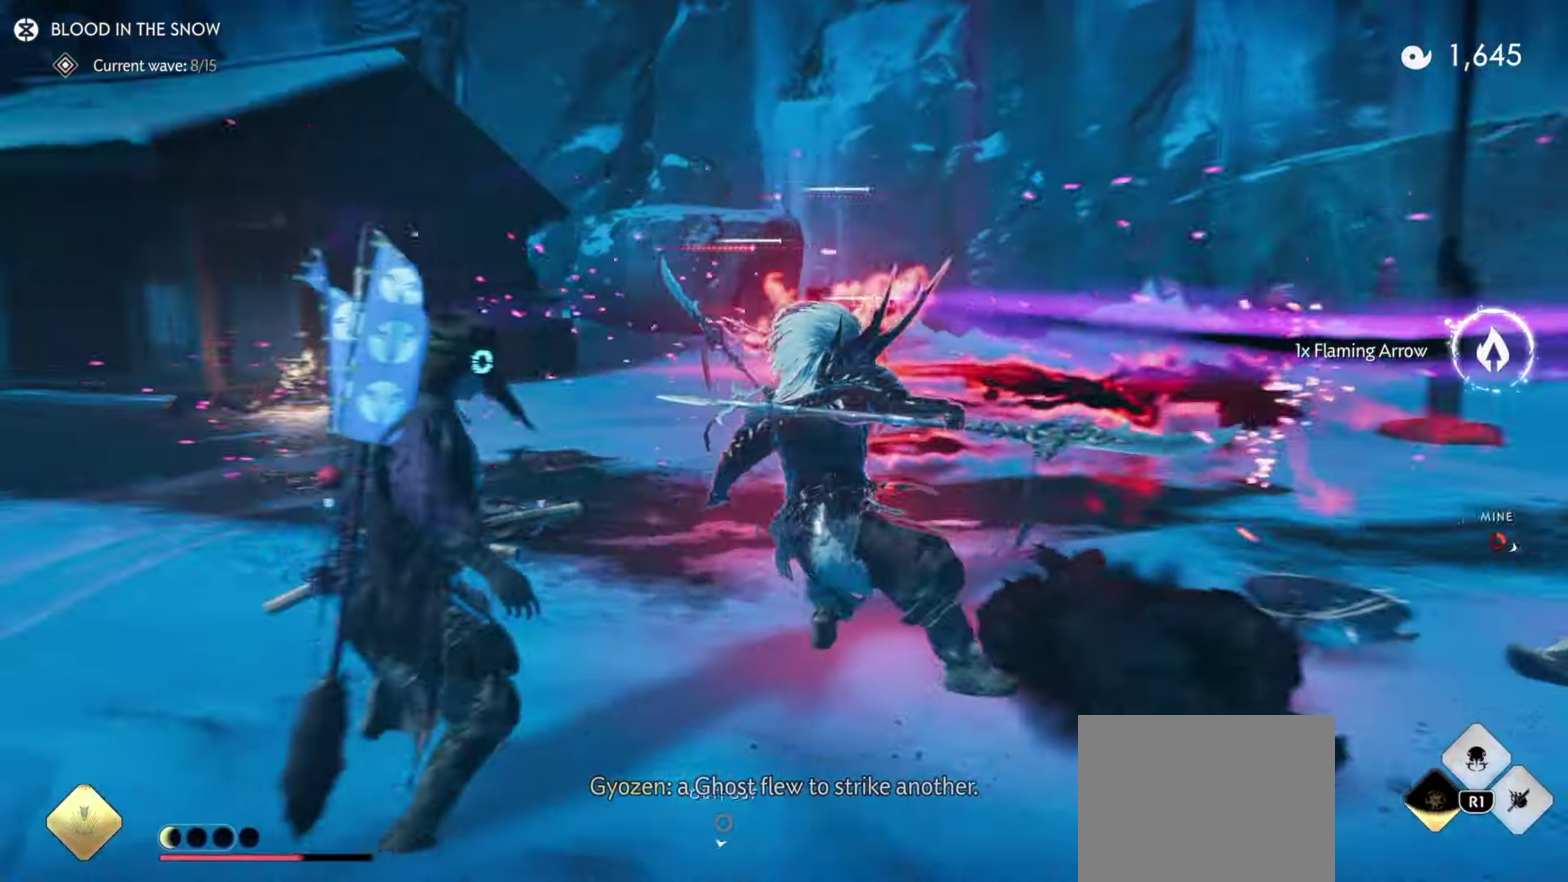
{"dt_ms": 600, "buttons": [], "left_stick": "left", "right_stick": "center", "events": [[33, "right_stick", "center"], [150, "left_stick", "right"], [283, "R2", "down"], [416, "R2", "up"], [450, "left_stick", "left"], [500, "CIRCLE", "down"], [600, "CIRCLE", "up"]]}
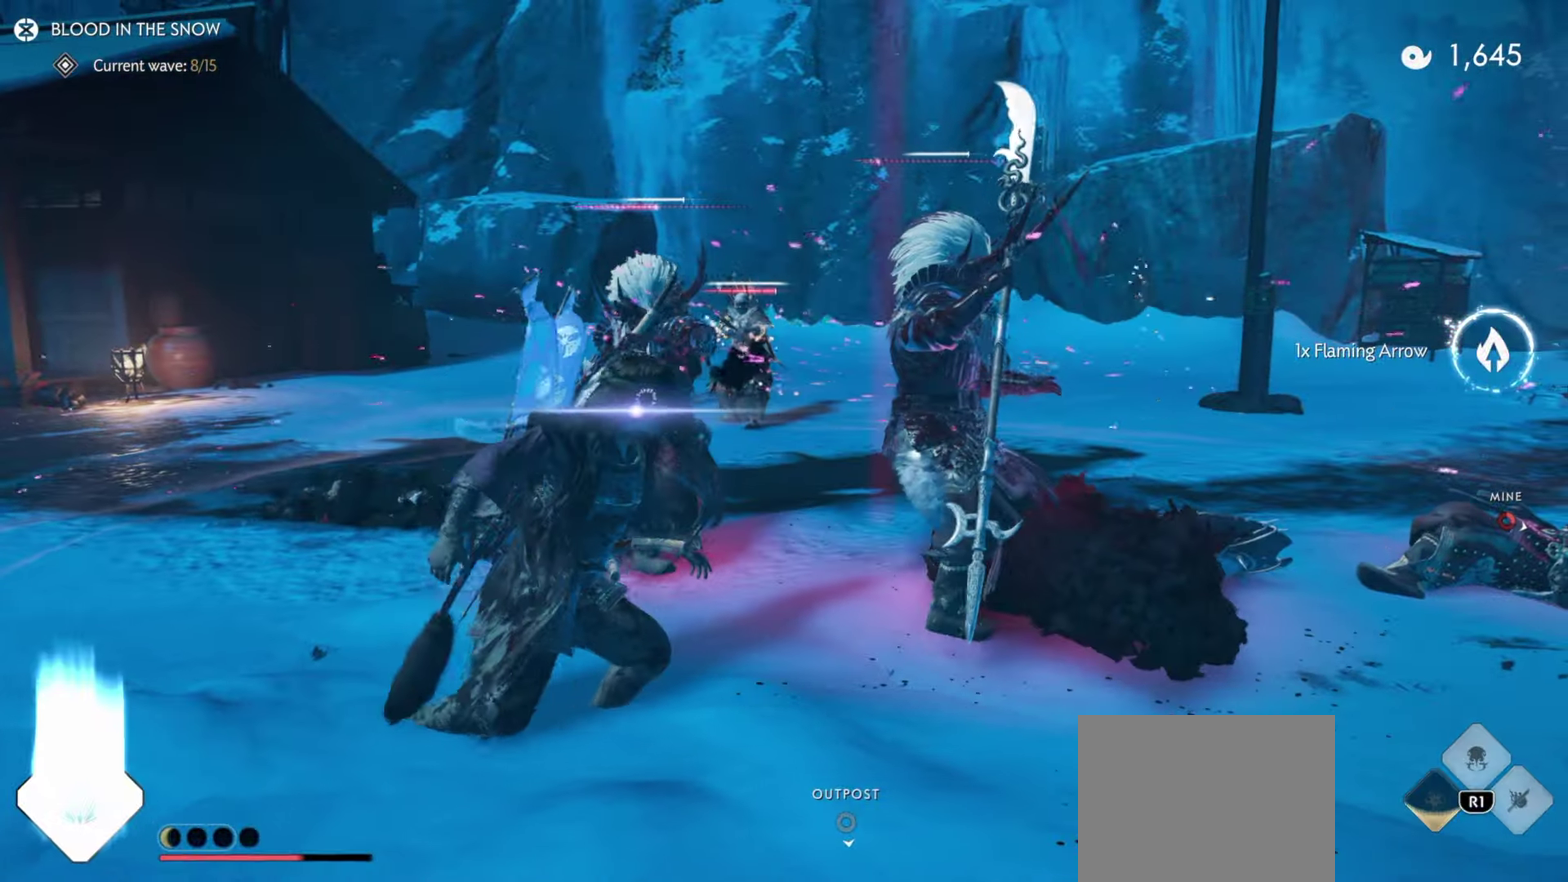
{"dt_ms": 400, "buttons": ["L2"], "left_stick": "down", "right_stick": "right", "events": [[283, "L2", "down"], [316, "left_stick", "down-left"], [316, "right_stick", "right"], [366, "left_stick", "down"]]}
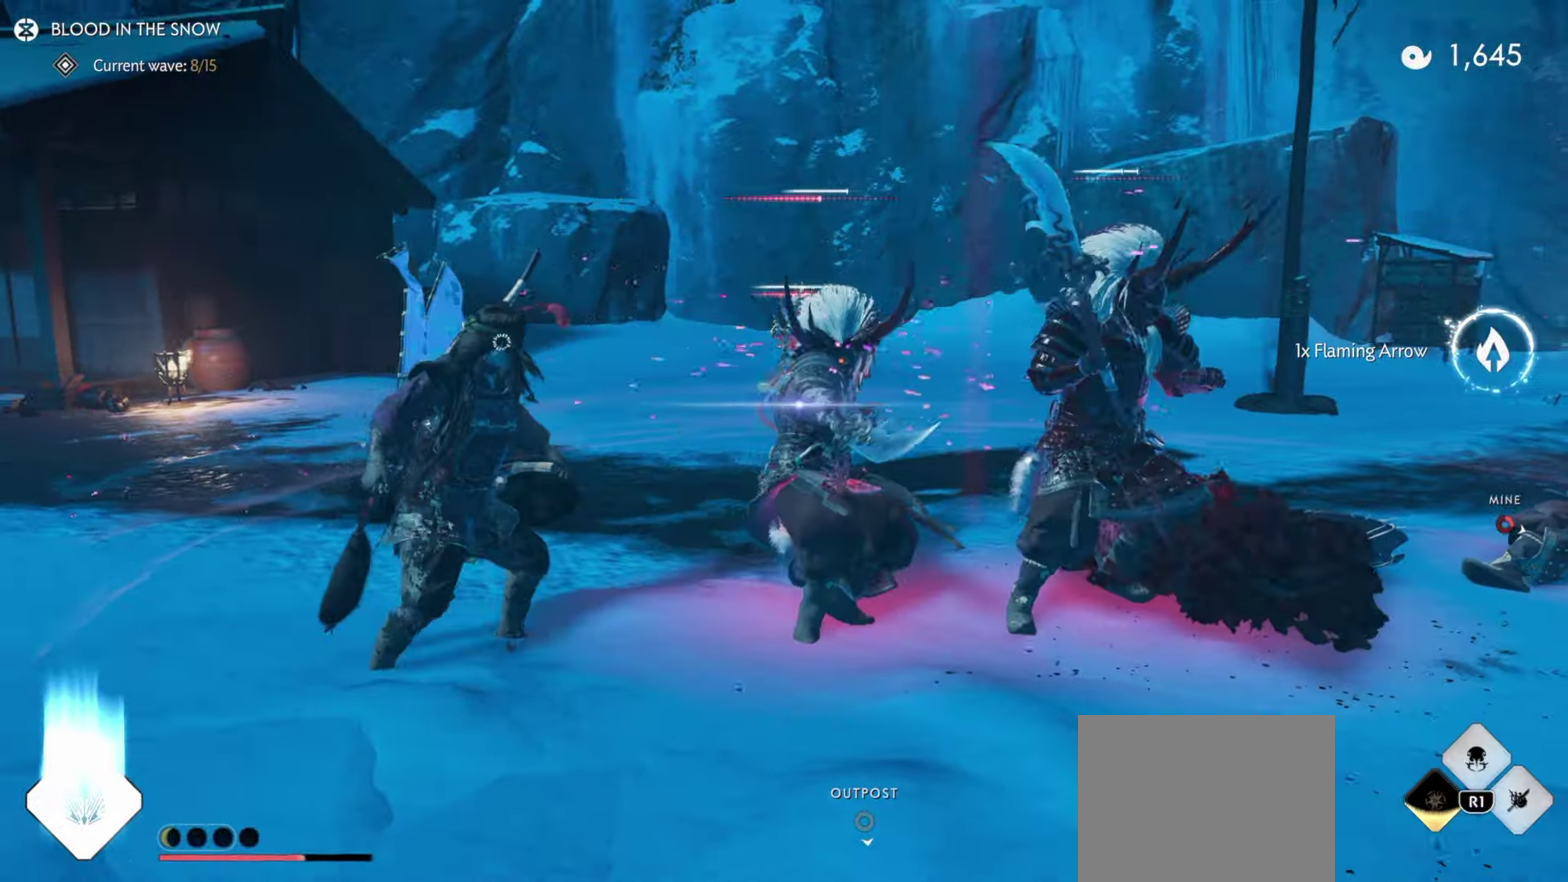
{"dt_ms": 600, "buttons": ["L2", "R2"], "left_stick": "up-right", "right_stick": "up-right", "events": [[66, "right_stick", "up"], [116, "left_stick", "up-right"], [216, "left_stick", "down-left"], [333, "left_stick", "up-right"], [350, "right_stick", "center"], [566, "R2", "down"], [583, "right_stick", "up-right"]]}
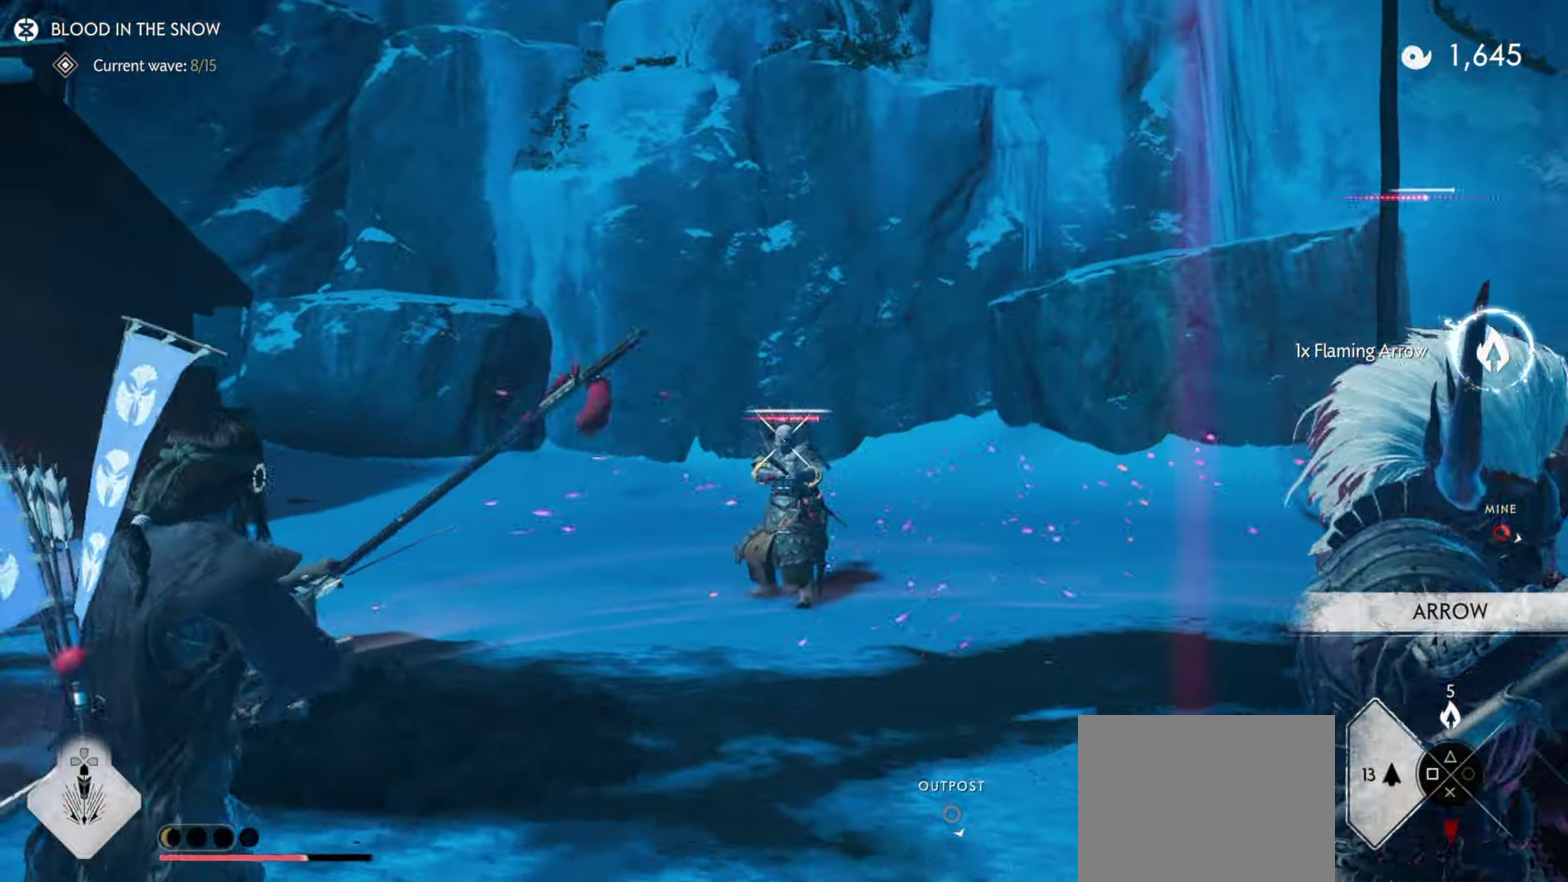
{"dt_ms": 300, "buttons": ["L2"], "left_stick": "up-left", "right_stick": "up", "events": [[100, "R2", "up"], [133, "right_stick", "center"], [150, "L2", "up"], [200, "left_stick", "up-left"], [216, "L2", "down"], [250, "right_stick", "up"]]}
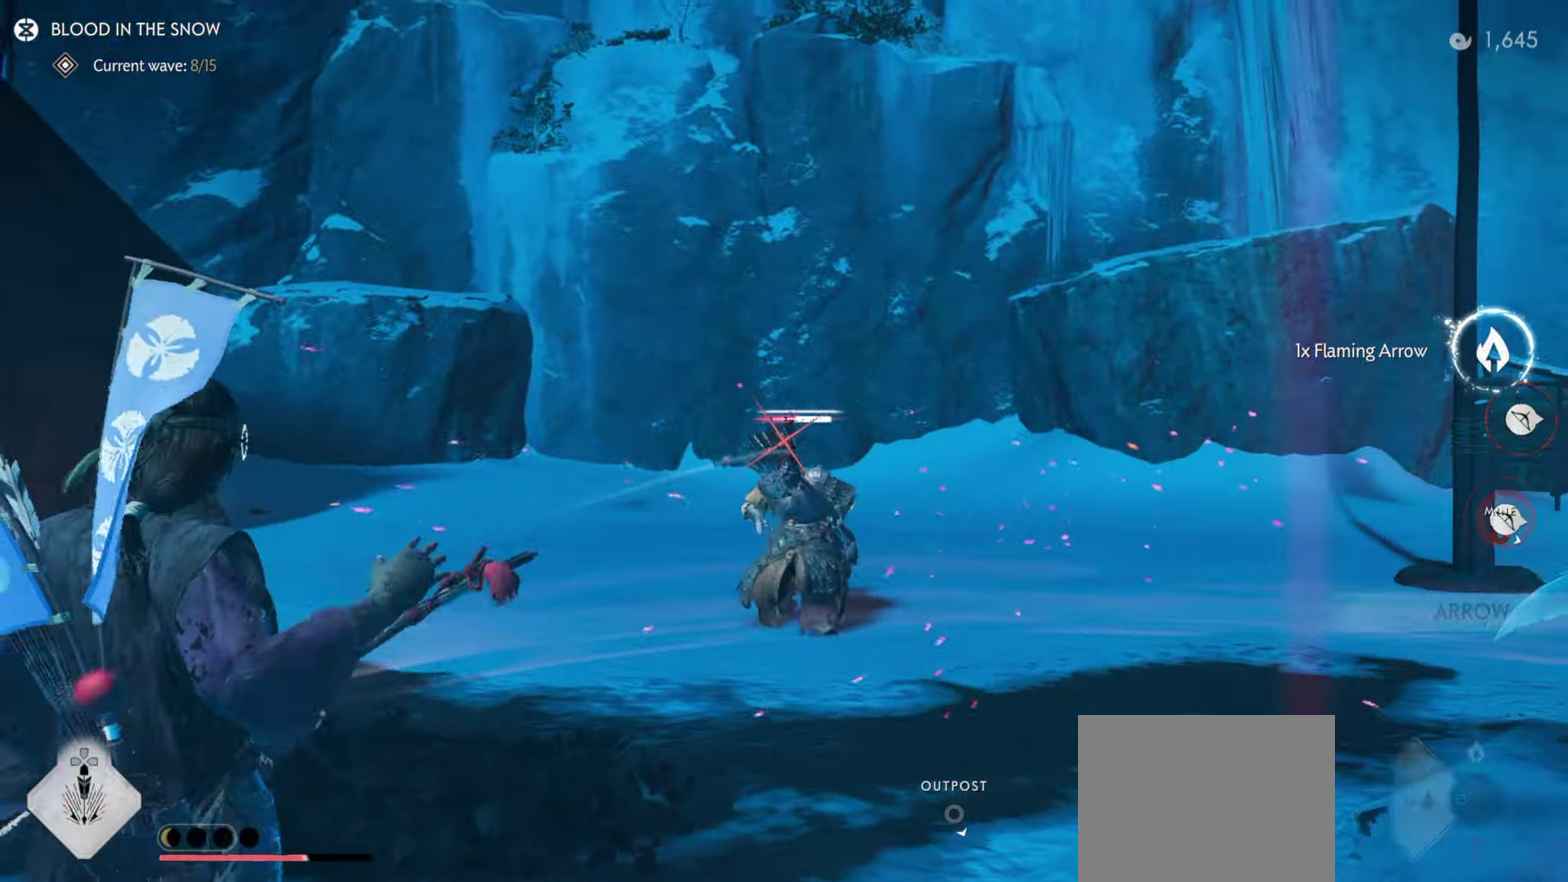
{"dt_ms": 800, "buttons": ["CIRCLE", "L3"], "left_stick": "up", "right_stick": "center", "events": [[66, "right_stick", "center"], [133, "left_stick", "up"], [417, "R2", "down"], [433, "right_stick", "up"], [633, "R2", "up"], [650, "right_stick", "center"], [667, "L2", "up"], [717, "L3", "down"], [750, "CIRCLE", "down"]]}
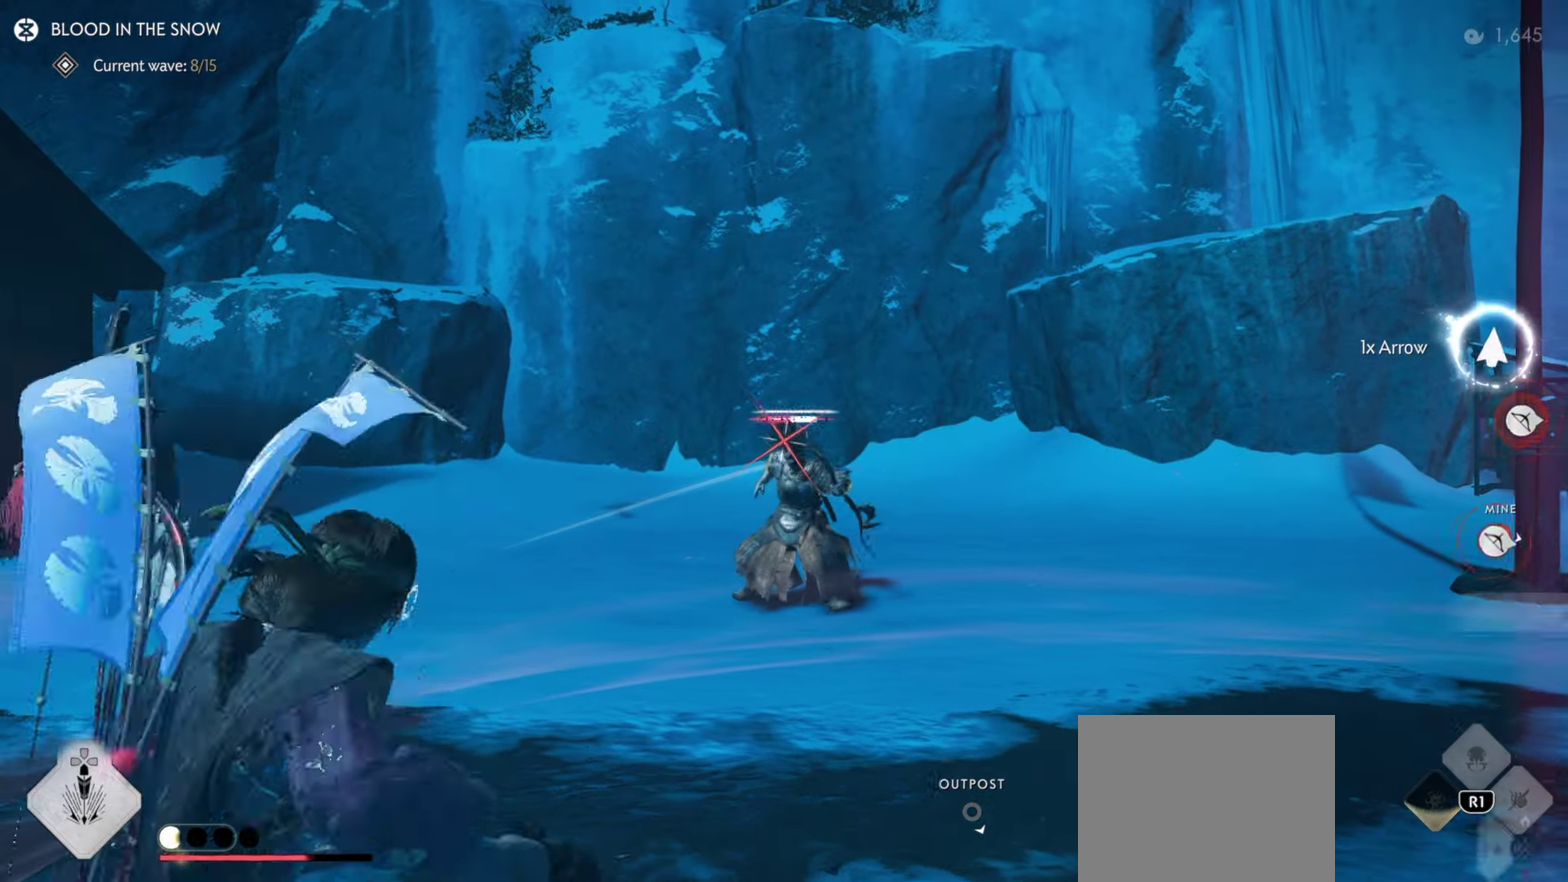
{"dt_ms": 400, "buttons": [], "left_stick": "center", "right_stick": "up-left"}
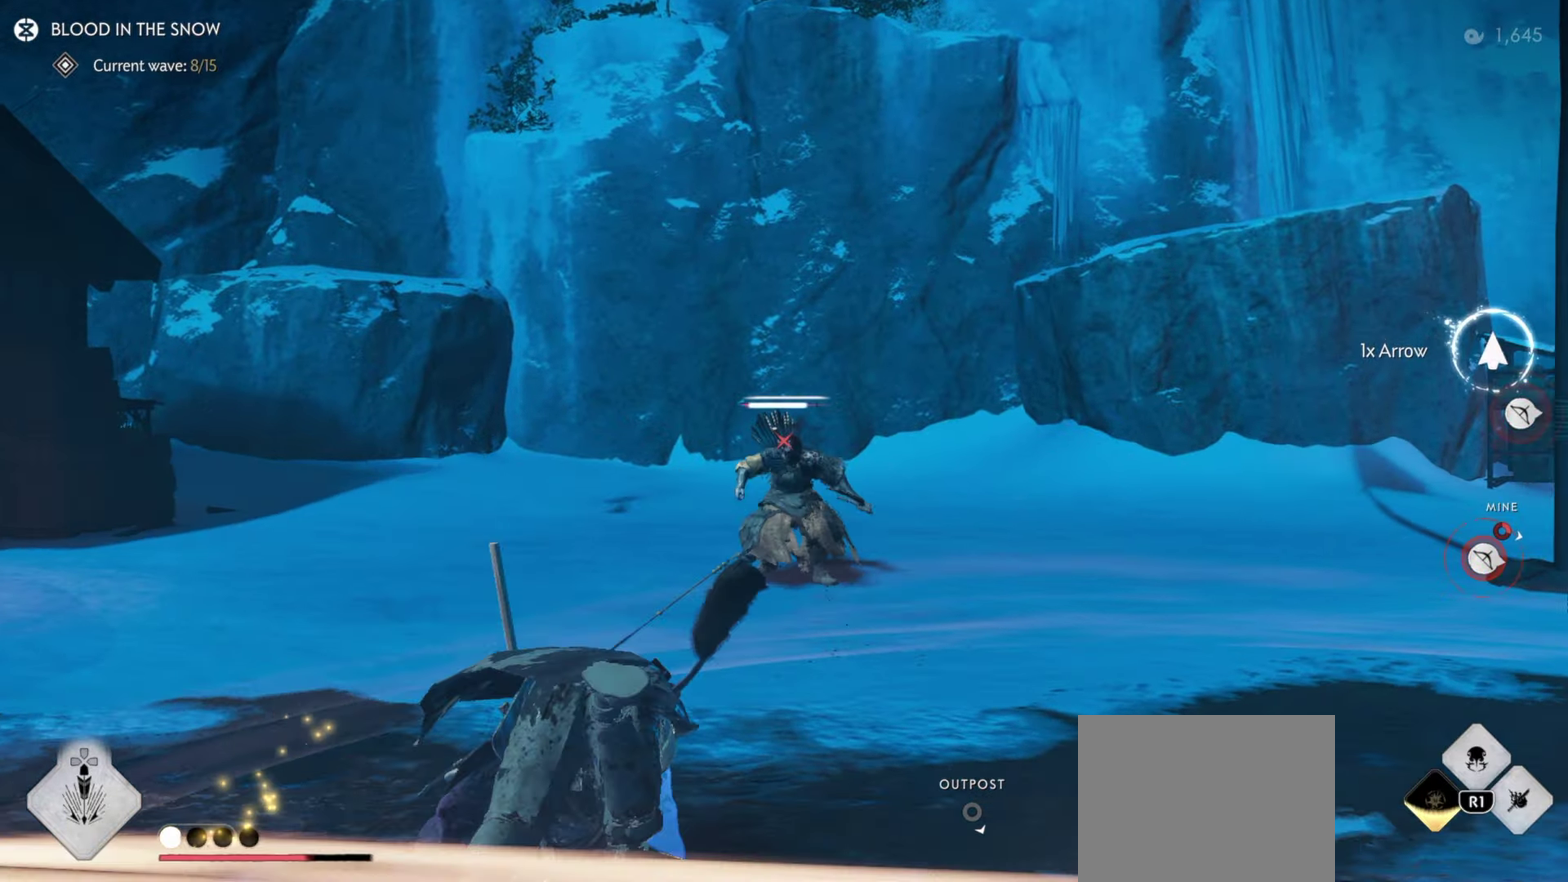
{"dt_ms": 500, "buttons": [], "left_stick": "down", "right_stick": "center", "events": [[400, "right_stick", "down-right"], [450, "left_stick", "down"], [500, "right_stick", "center"]]}
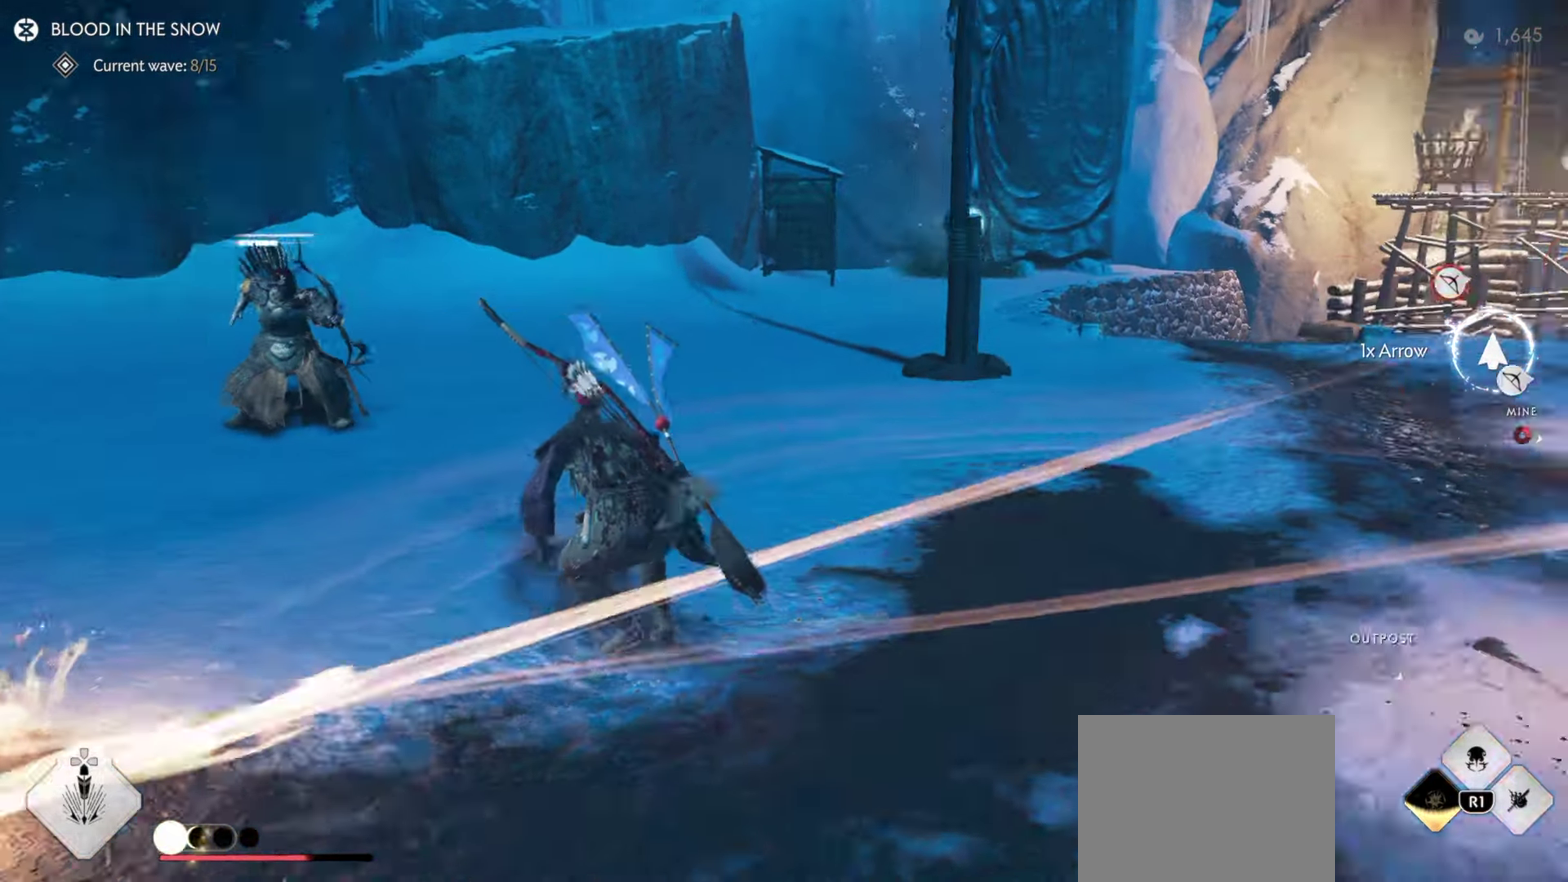
{"dt_ms": 500, "buttons": ["R2"], "left_stick": "down", "right_stick": "up-left", "events": [[67, "CIRCLE", "down"], [200, "CIRCLE", "up"], [217, "right_stick", "down-left"], [333, "right_stick", "left"], [450, "R2", "down"], [500, "right_stick", "up-left"]]}
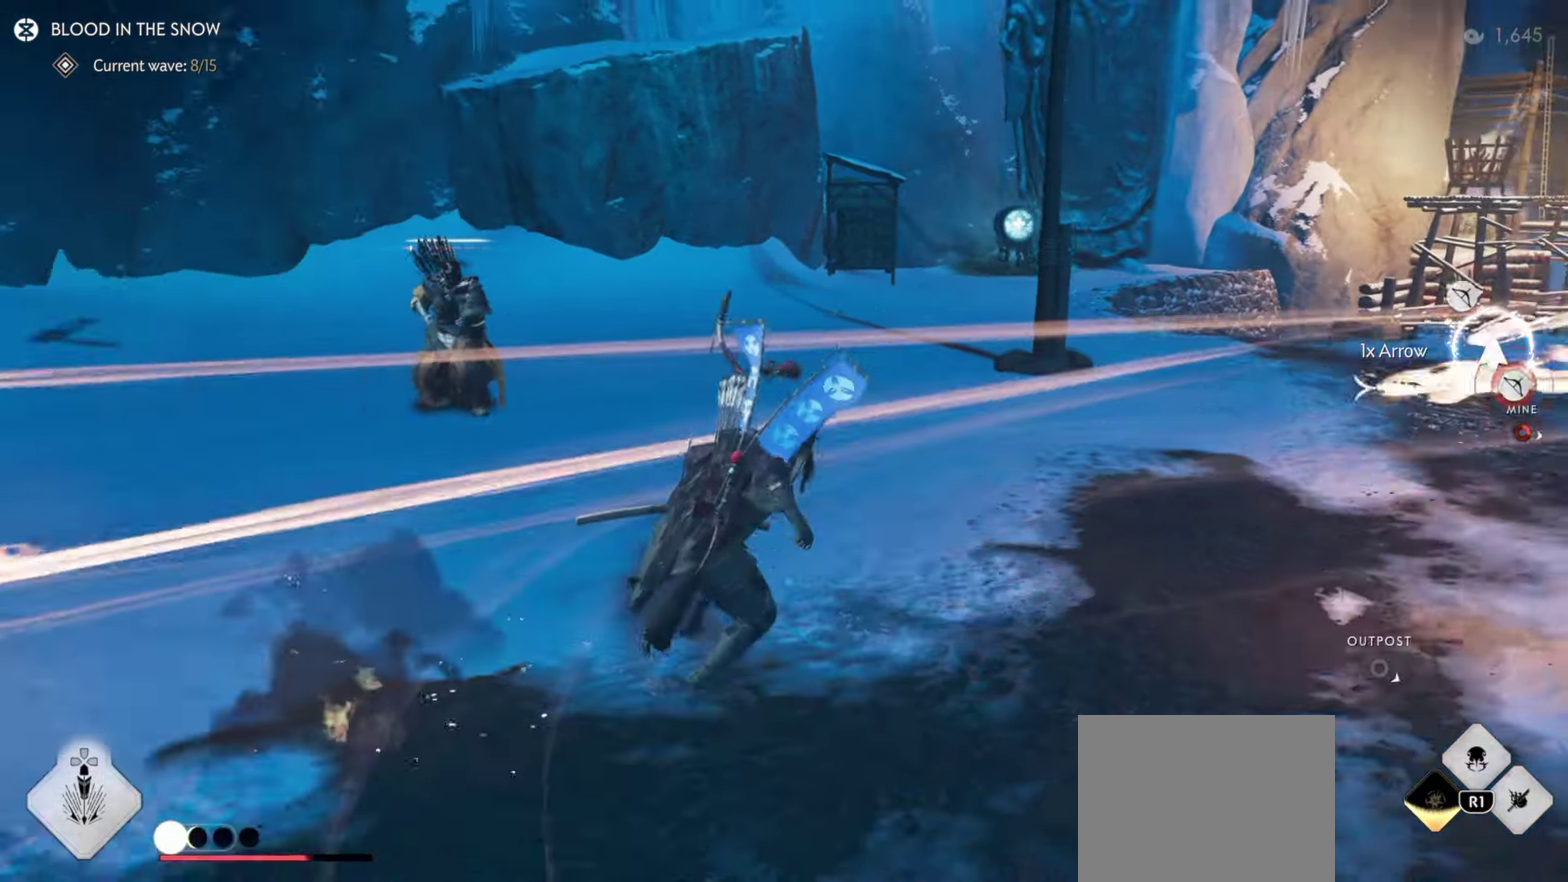
{"dt_ms": 400, "buttons": ["L2"], "left_stick": "up", "right_stick": "up", "events": [[33, "L2", "down"], [33, "right_stick", "center"], [67, "R2", "up"], [117, "left_stick", "center"], [150, "right_stick", "up-left"], [250, "left_stick", "up"], [317, "right_stick", "up"]]}
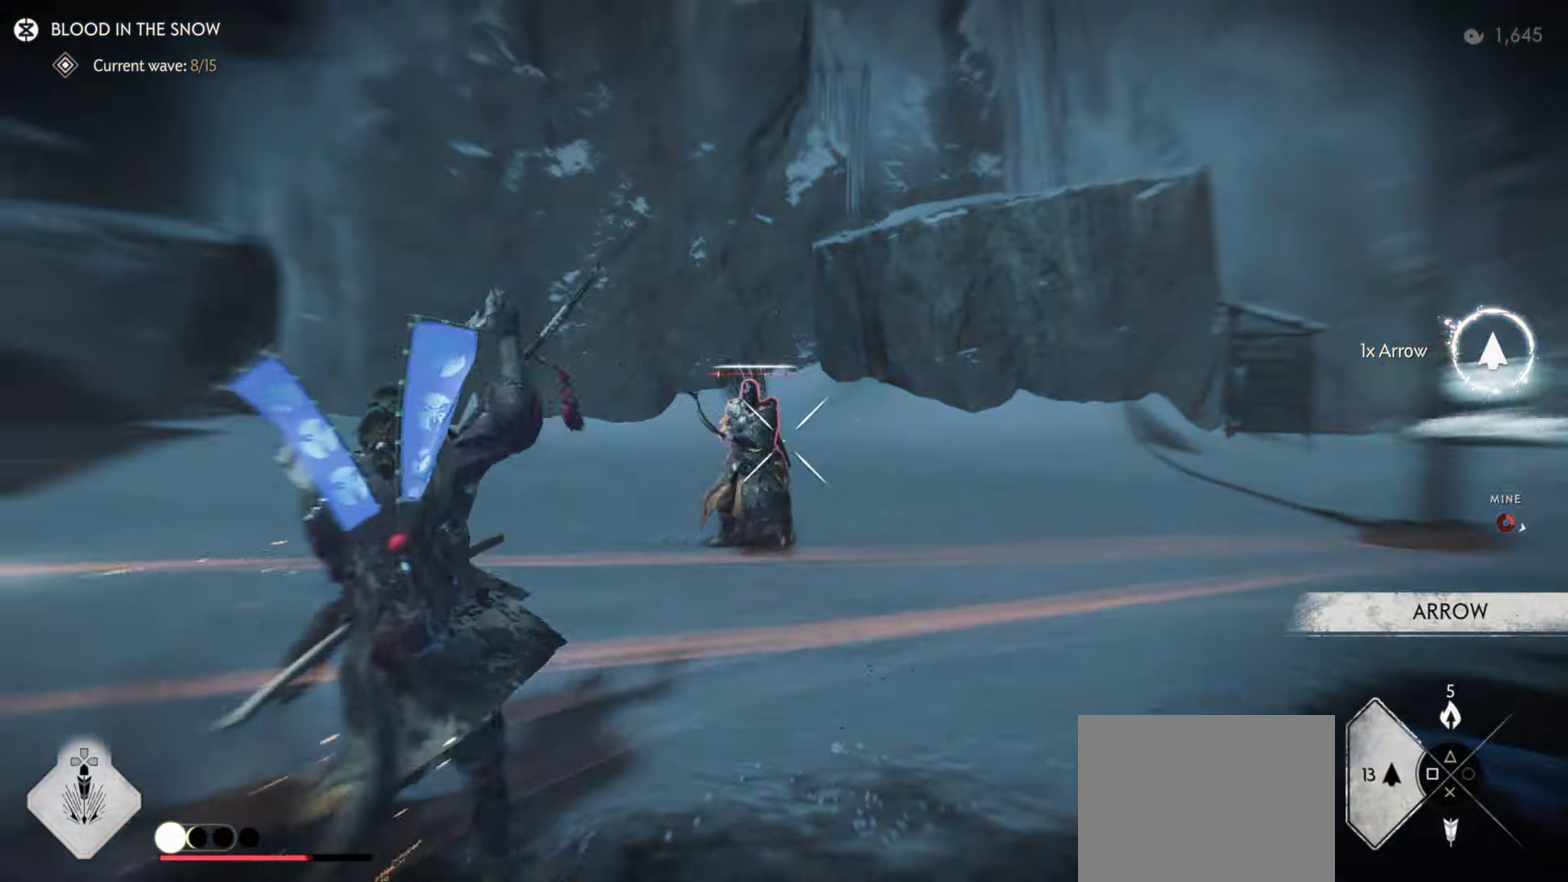
{"dt_ms": 800, "buttons": [], "left_stick": "up", "right_stick": "right"}
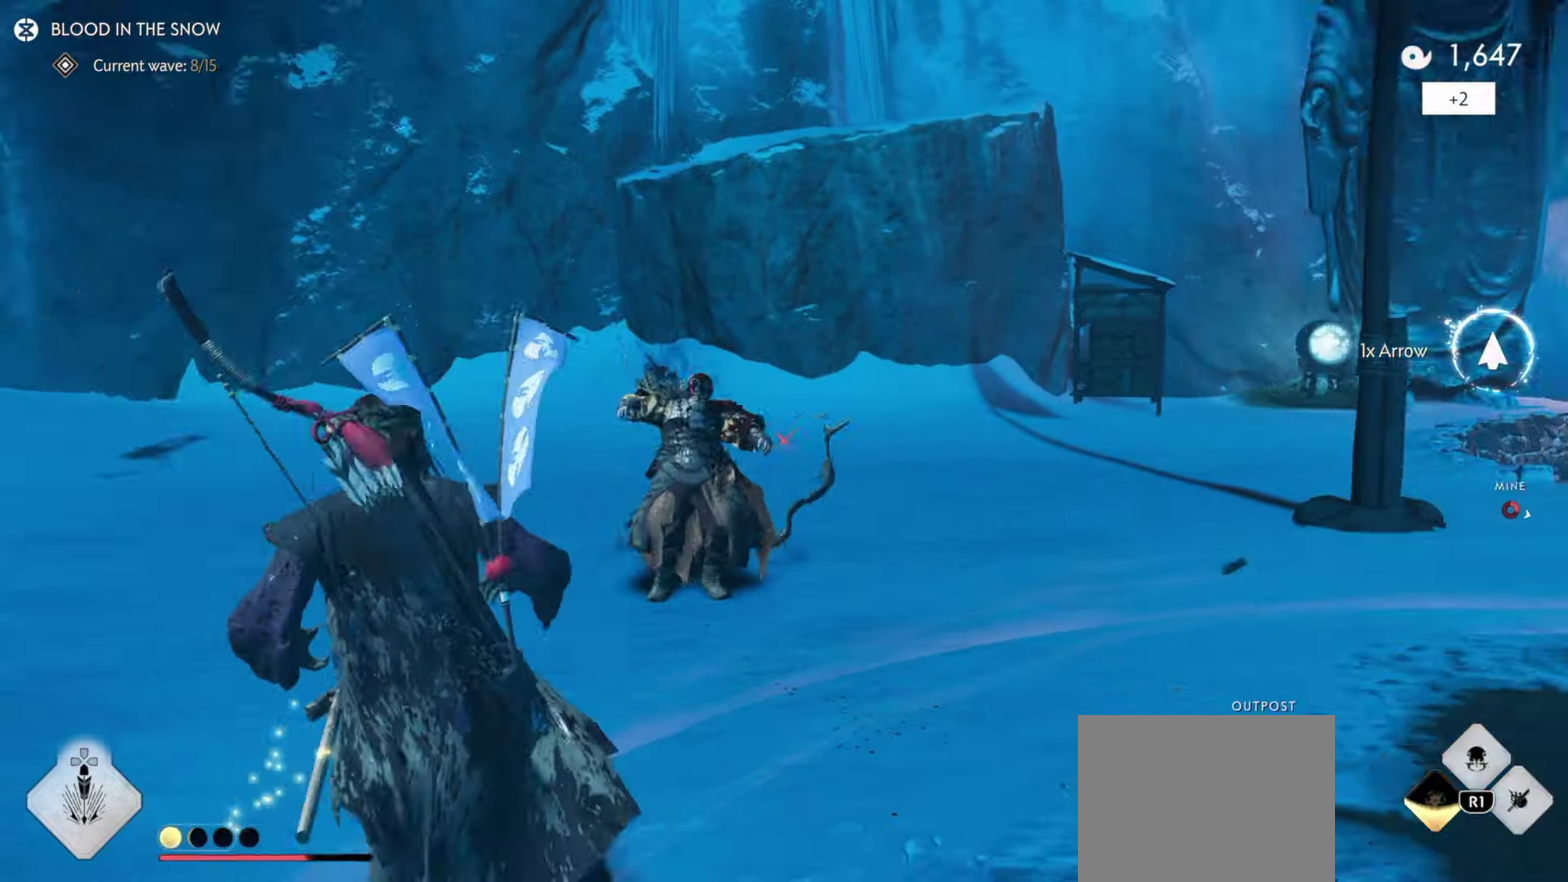
{"dt_ms": 300, "buttons": [], "left_stick": "center", "right_stick": "right"}
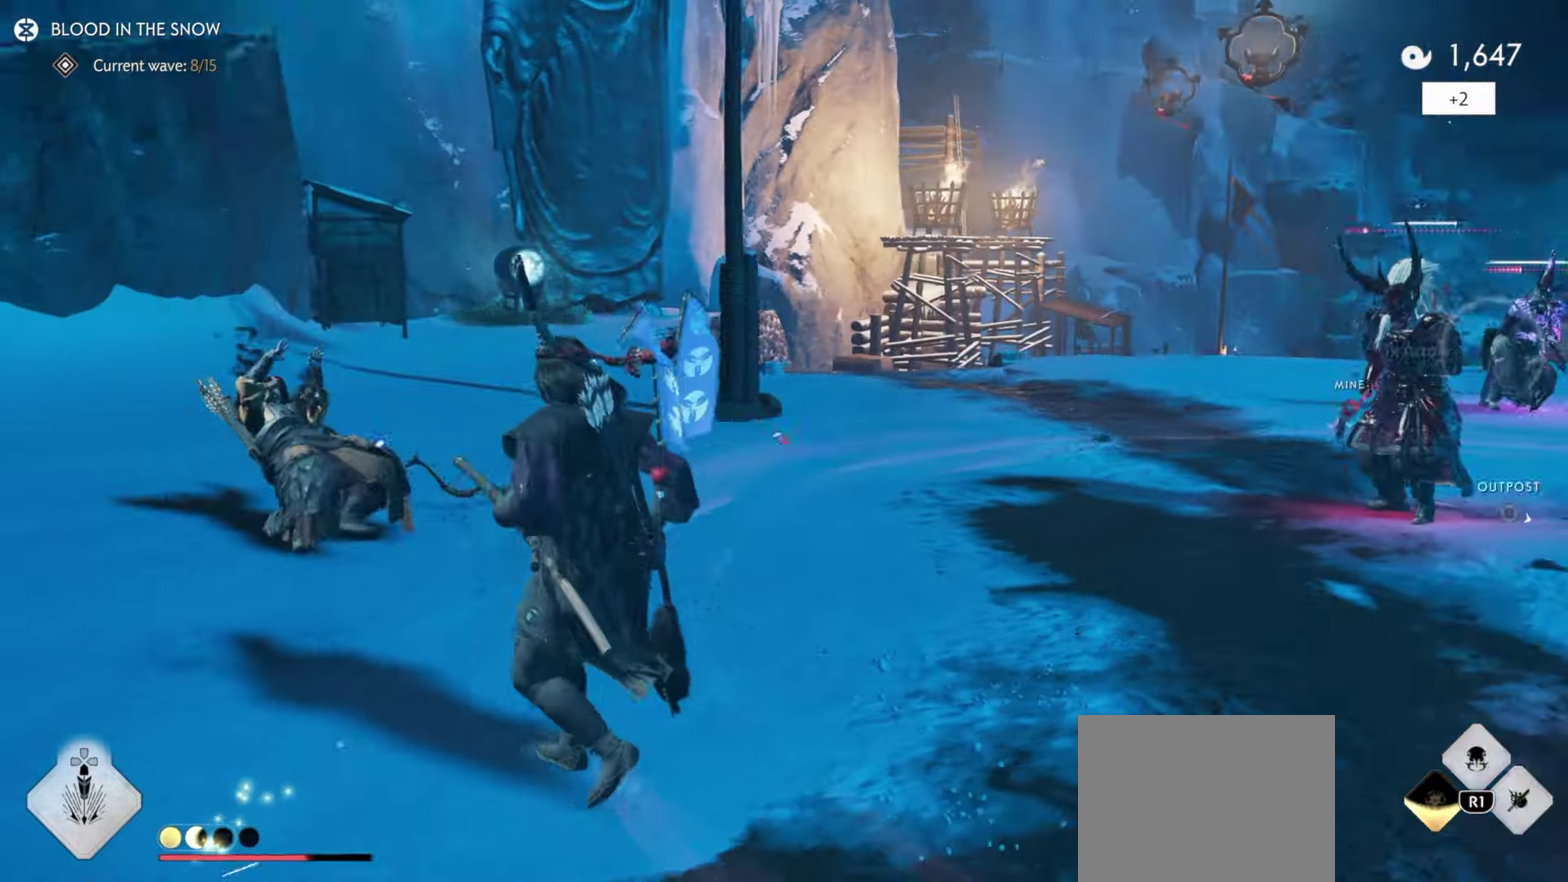
{"dt_ms": 600, "buttons": [], "left_stick": "up-right", "right_stick": "center", "events": [[33, "right_stick", "center"], [150, "right_stick", "right"], [300, "left_stick", "up-right"], [333, "right_stick", "center"], [400, "left_stick", "down-left"], [433, "R2", "down"], [567, "R2", "up"], [567, "left_stick", "up-right"]]}
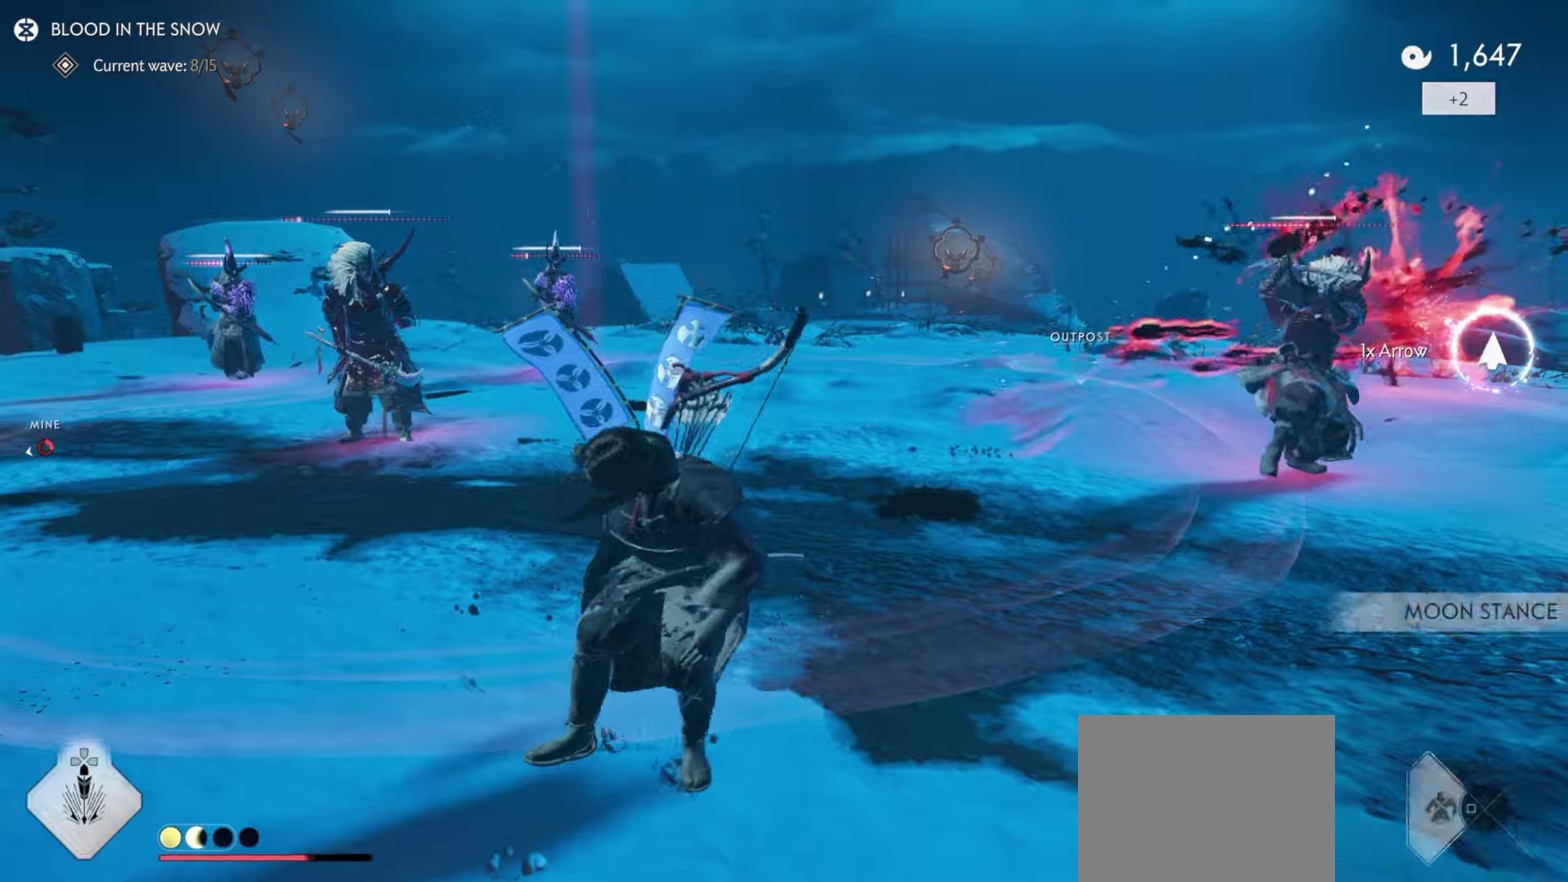
{"dt_ms": 400, "buttons": [], "left_stick": "left", "right_stick": "center", "events": [[267, "left_stick", "left"], [300, "CIRCLE", "down"], [400, "CIRCLE", "up"]]}
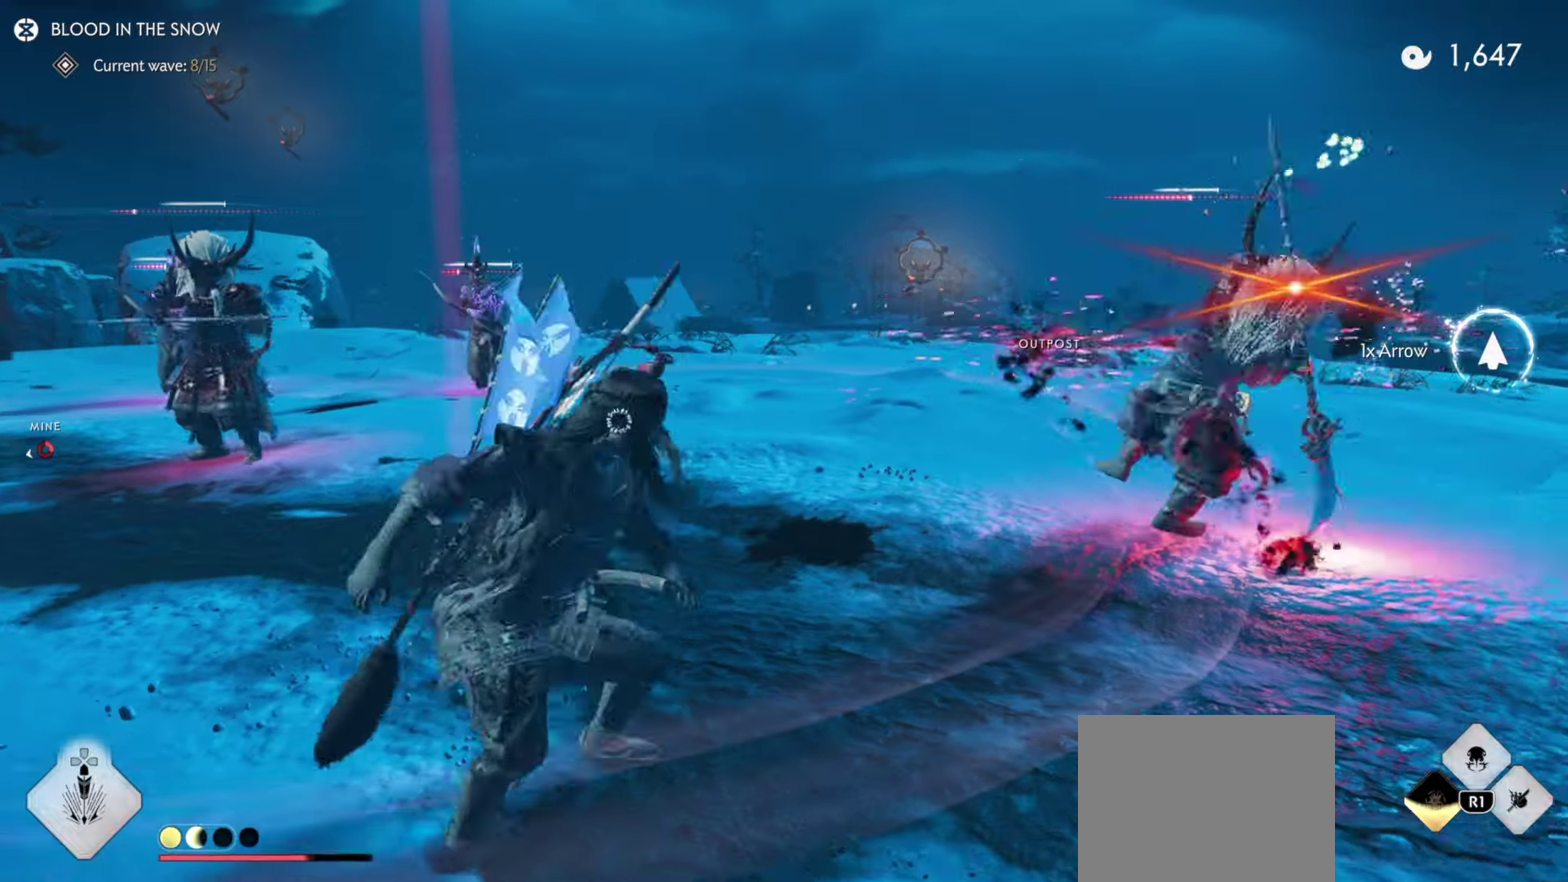
{"dt_ms": 400, "buttons": [], "left_stick": "left", "right_stick": "right", "events": [[167, "right_stick", "right"]]}
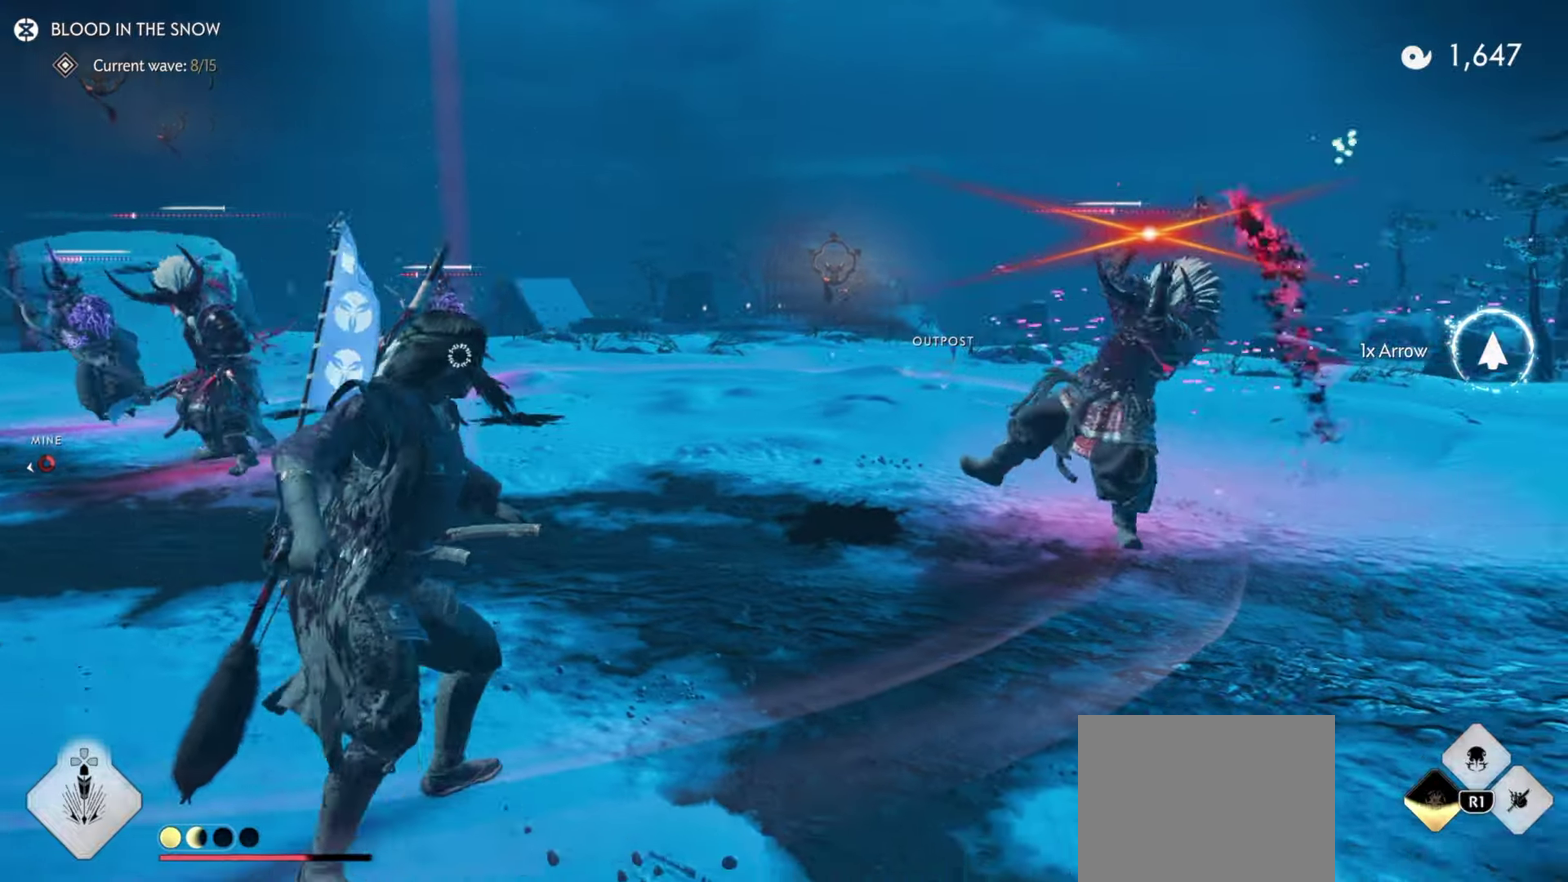
{"dt_ms": 600, "buttons": [], "left_stick": "center", "right_stick": "center", "events": [[17, "left_stick", "center"], [84, "right_stick", "left"], [100, "left_stick", "up"], [217, "right_stick", "center"], [267, "left_stick", "center"]]}
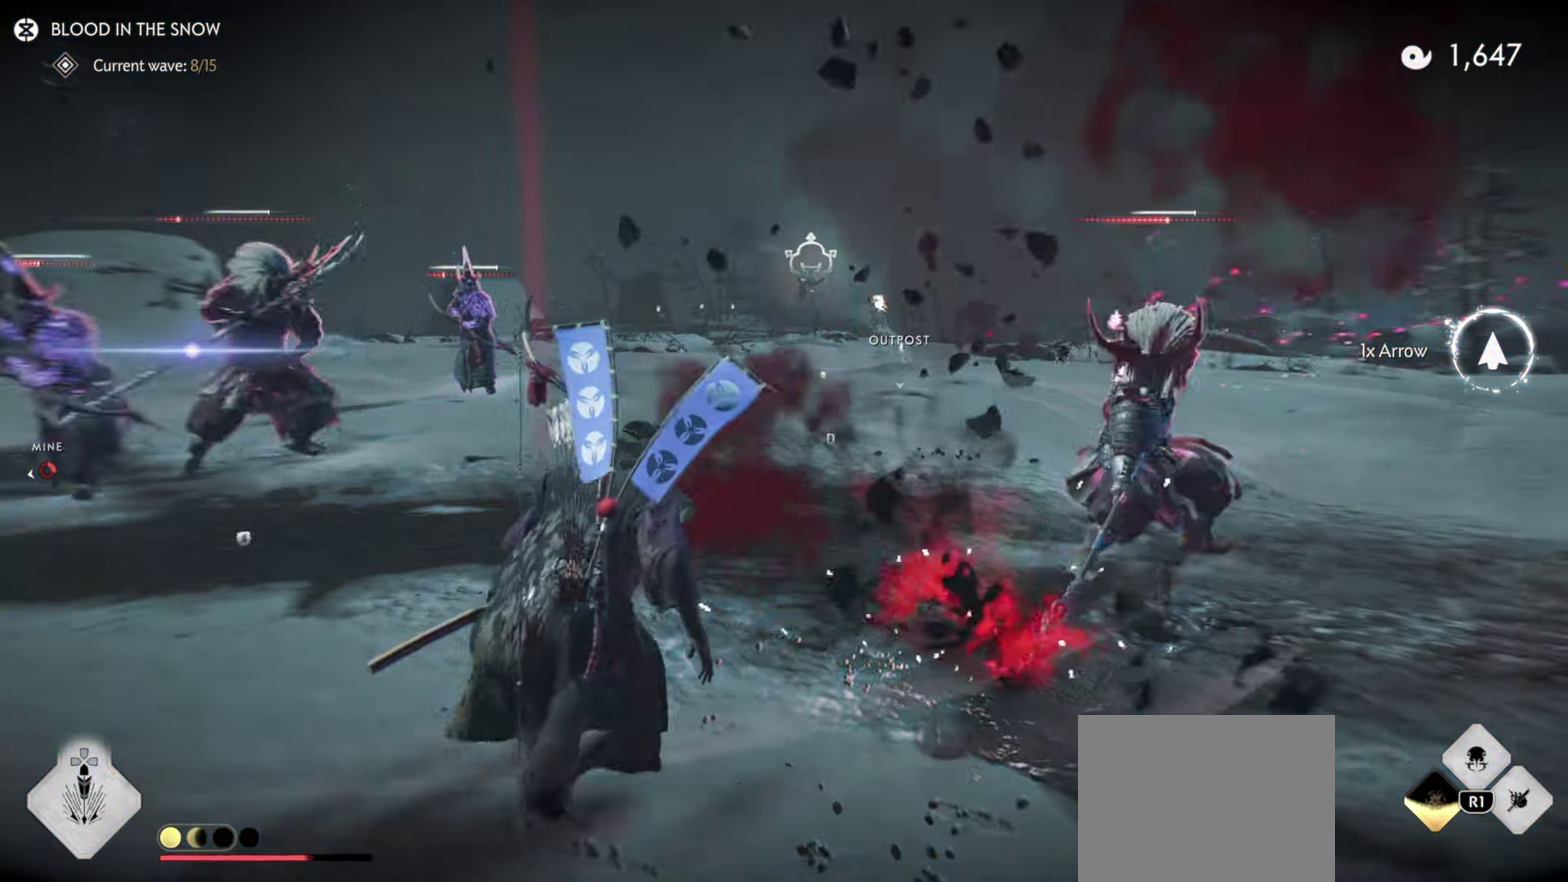
{"dt_ms": 300, "buttons": [], "left_stick": "up-right", "right_stick": "right", "events": [[100, "right_stick", "right"], [234, "left_stick", "up-right"]]}